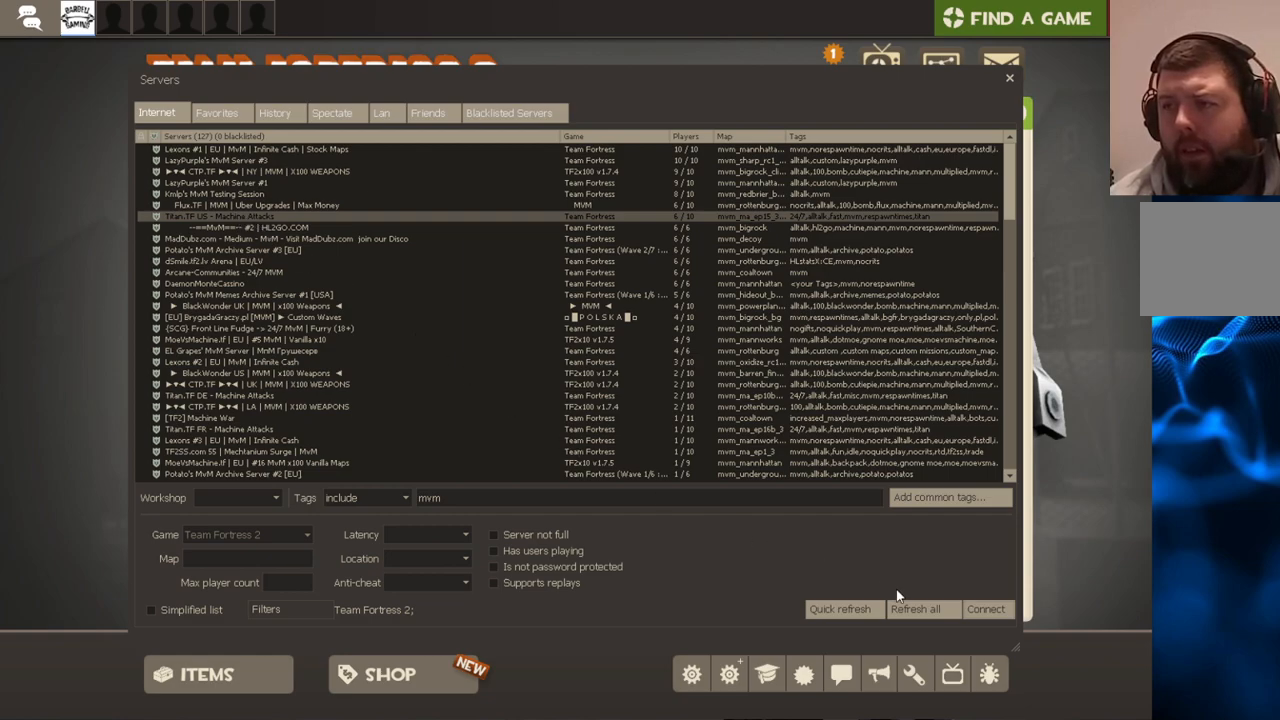
Gameplay with a controller (PlayStation layout); each line is a JSON object with the inputs held at the frame after it. "events" lists button and stick changes between this image and that frame as [ms after this image, input, new state], when the widget could be followed in between.
{"buttons": [], "left_stick": "center", "right_stick": "center", "events": [[33, "right_stick", "down-right"], [217, "right_stick", "center"]]}
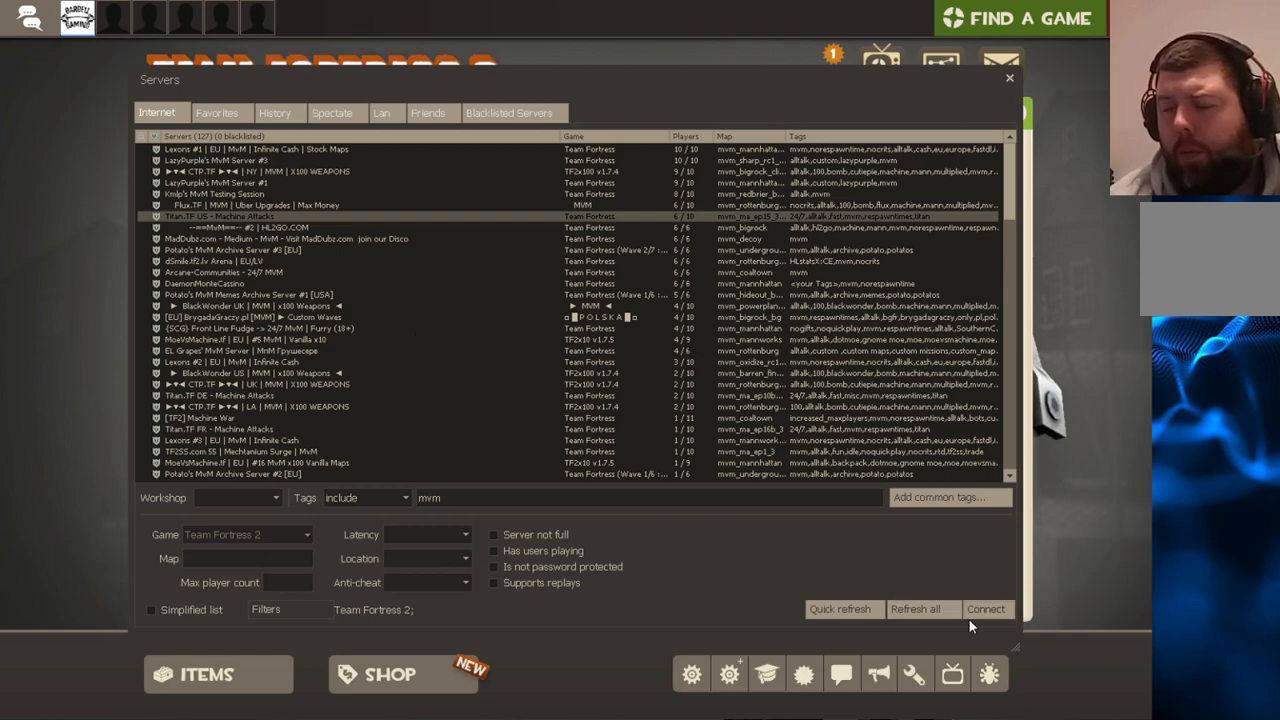
{"buttons": [], "left_stick": "center", "right_stick": "center", "events": [[350, "right_stick", "up-right"], [450, "right_stick", "center"]]}
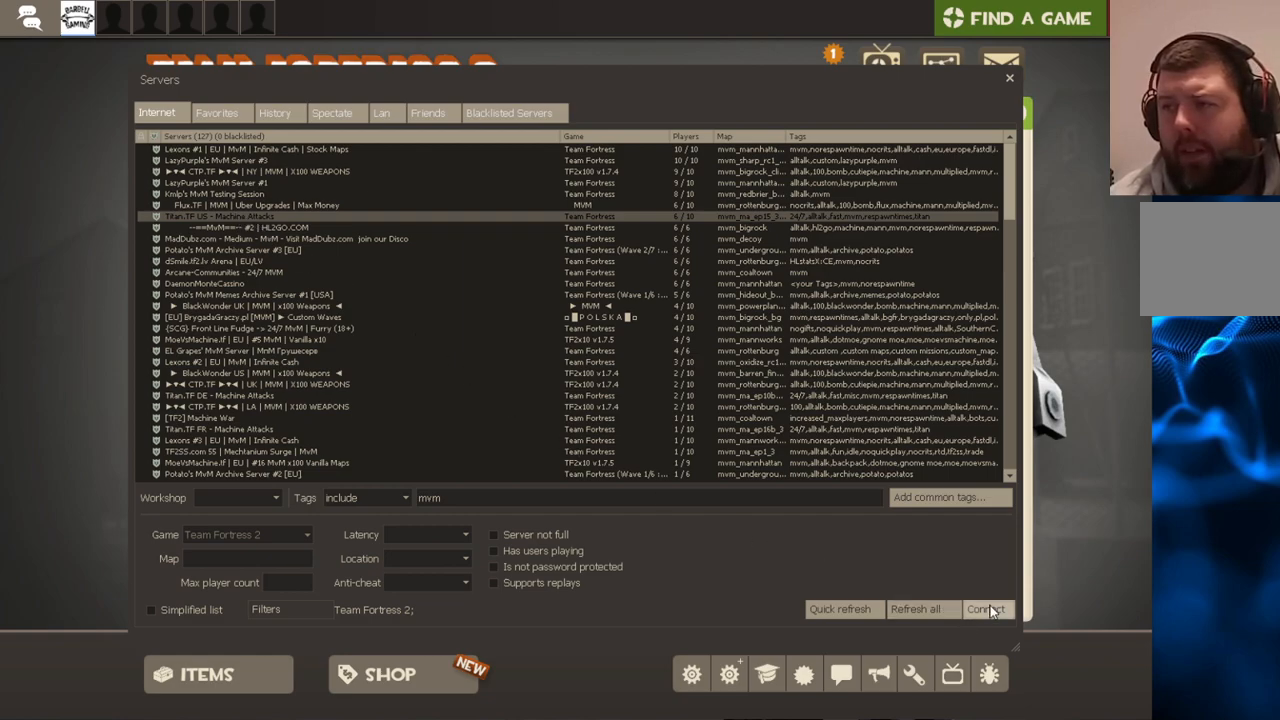
{"buttons": [], "left_stick": "center", "right_stick": "center", "events": []}
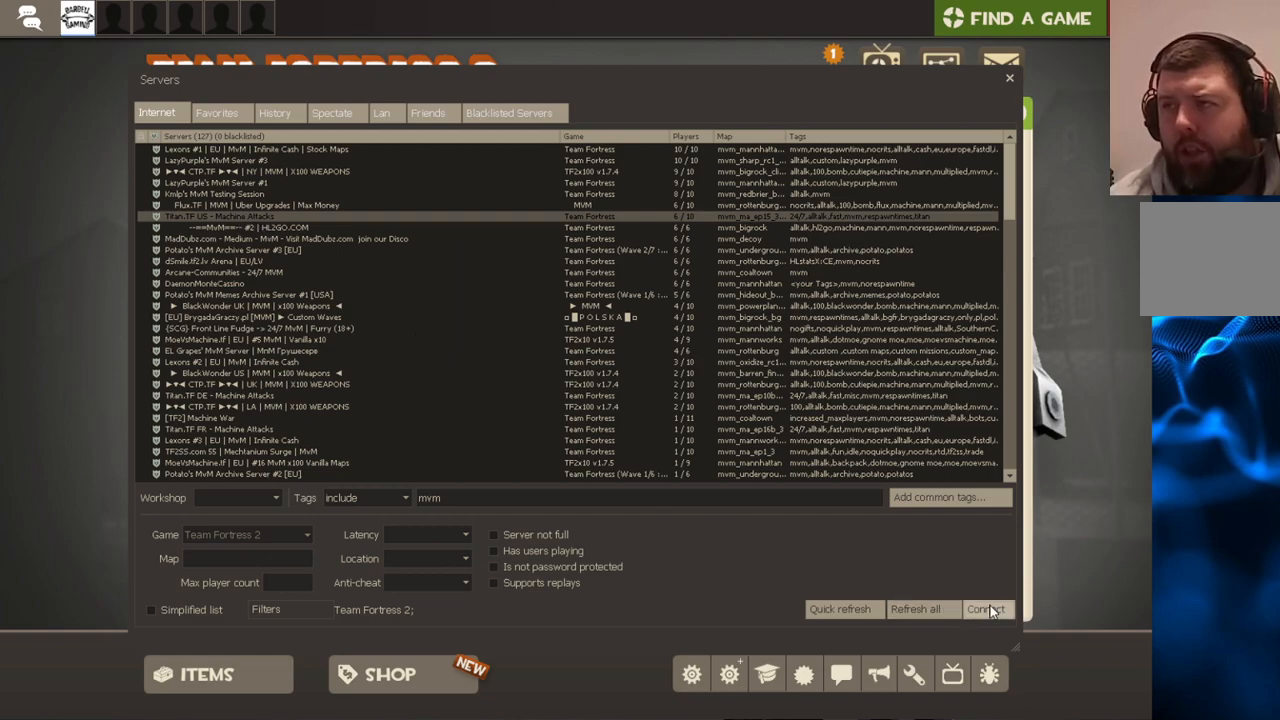
{"buttons": [], "left_stick": "center", "right_stick": "center", "events": []}
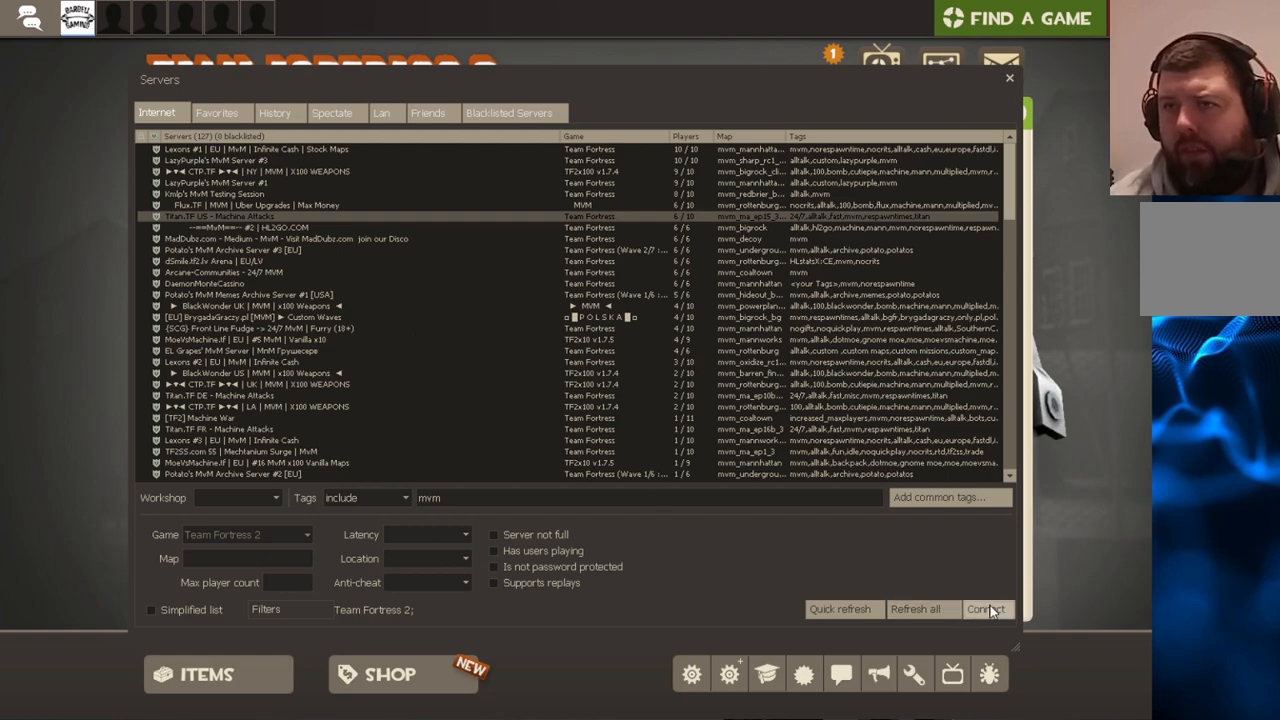
{"buttons": [], "left_stick": "center", "right_stick": "center", "events": []}
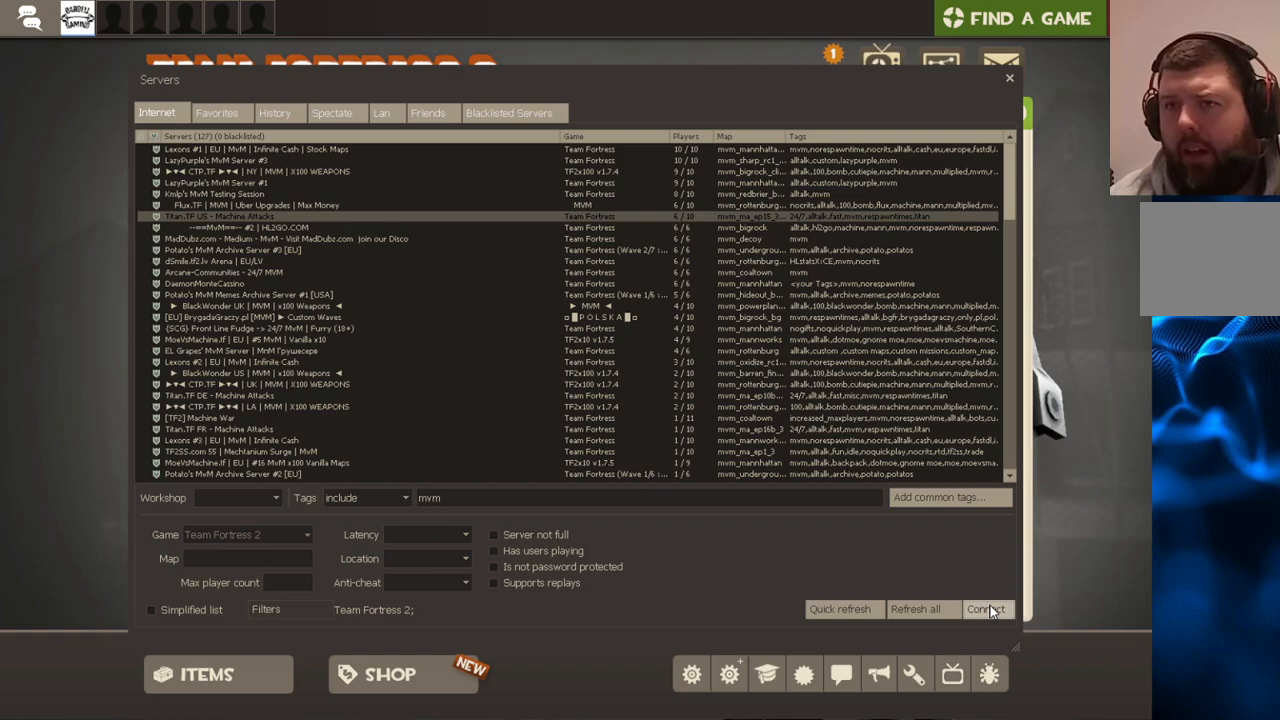
{"buttons": [], "left_stick": "center", "right_stick": "center", "events": []}
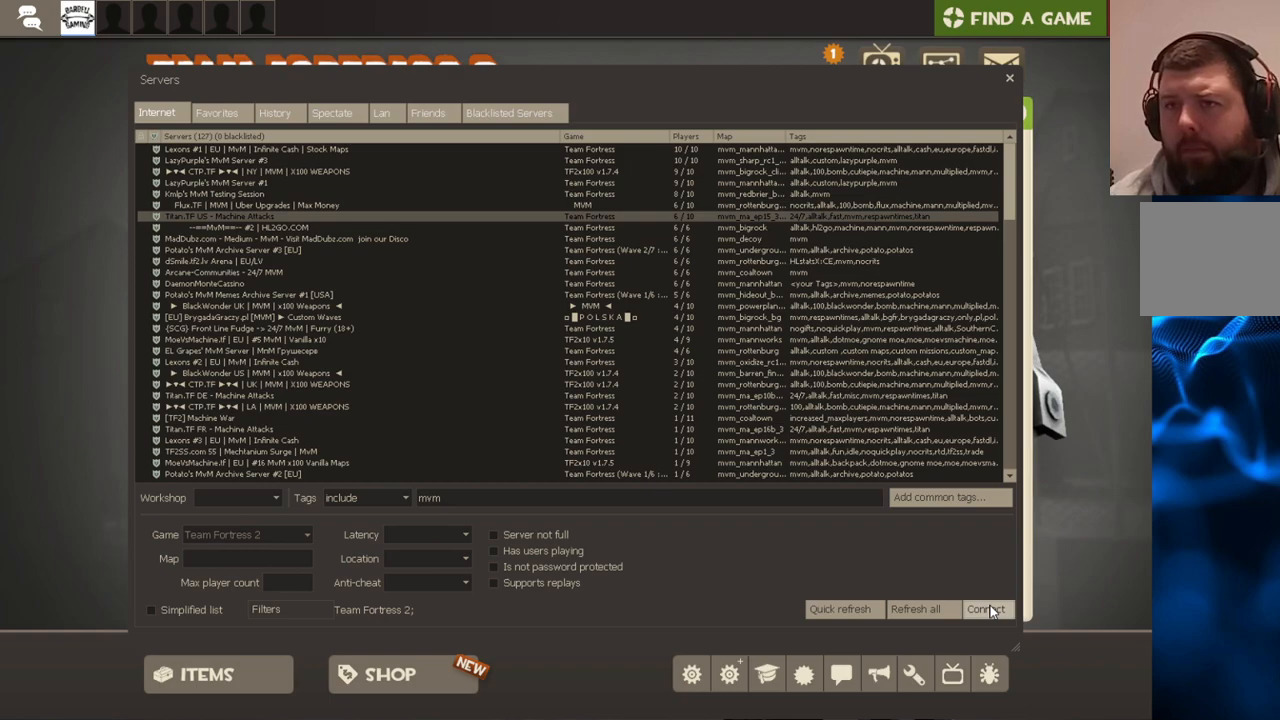
{"buttons": [], "left_stick": "center", "right_stick": "center", "events": []}
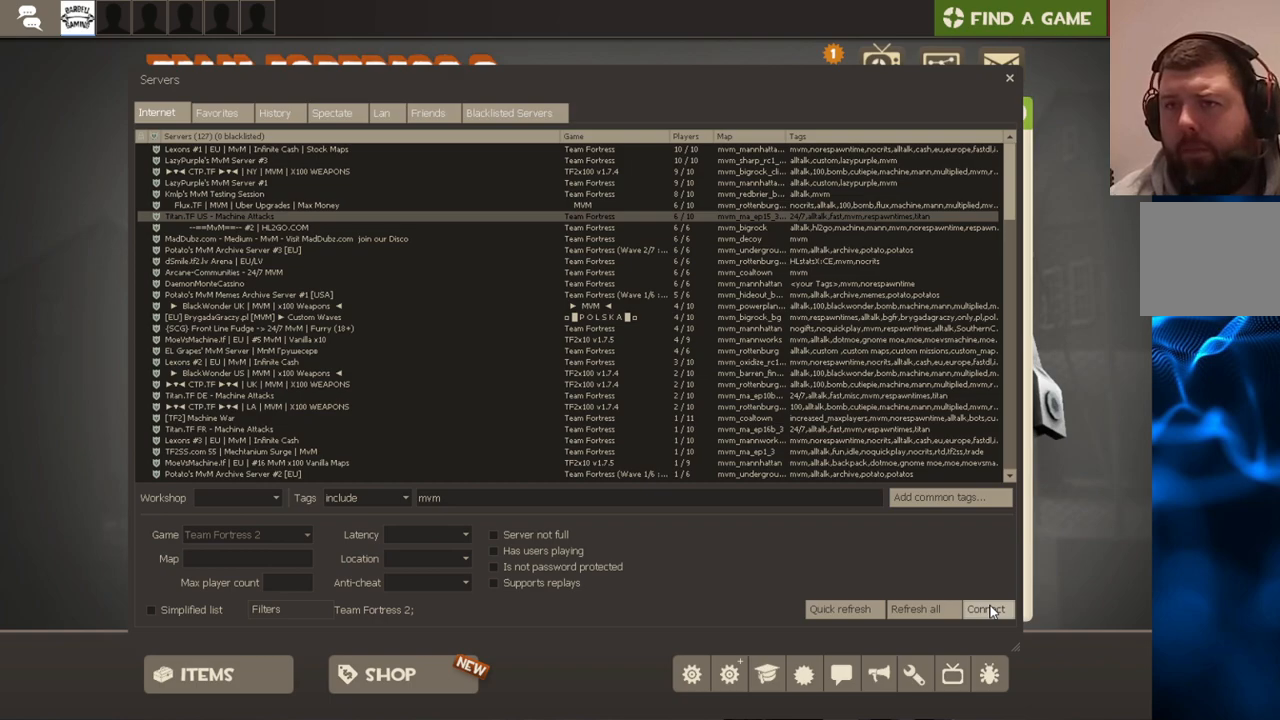
{"buttons": [], "left_stick": "center", "right_stick": "up-left", "events": [[83, "right_stick", "up-left"]]}
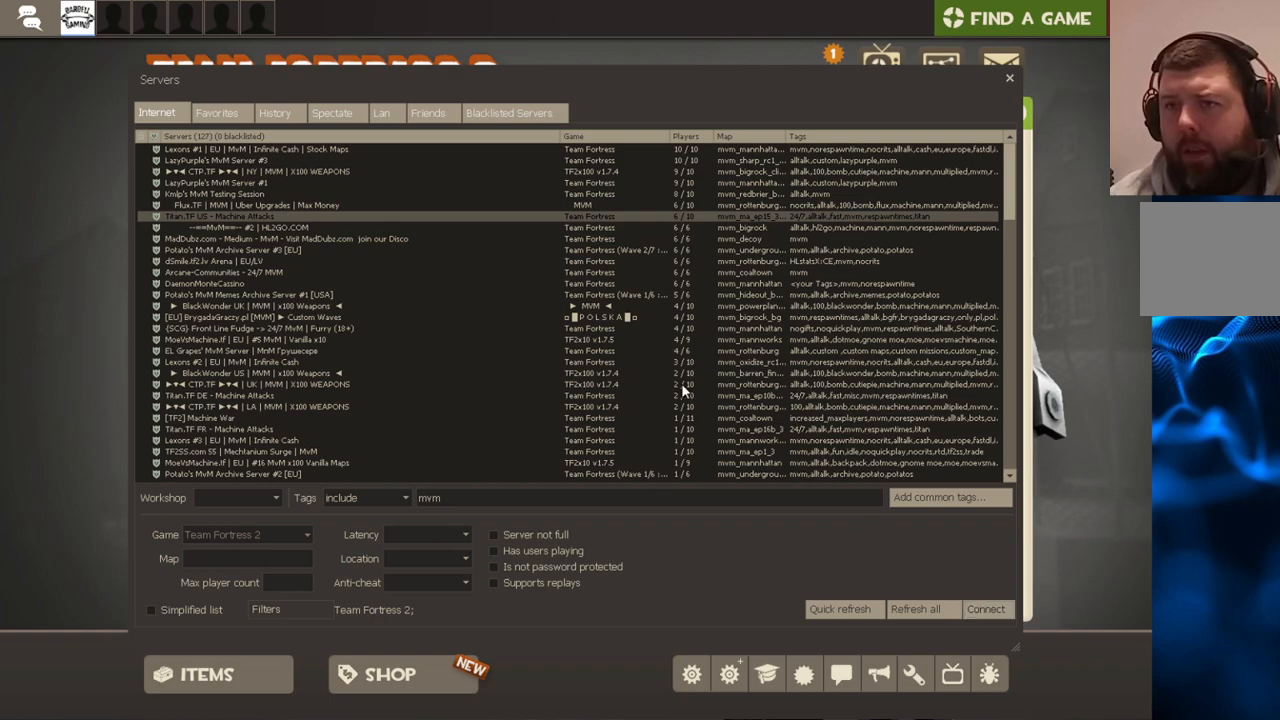
{"buttons": [], "left_stick": "center", "right_stick": "center", "events": [[483, "right_stick", "center"]]}
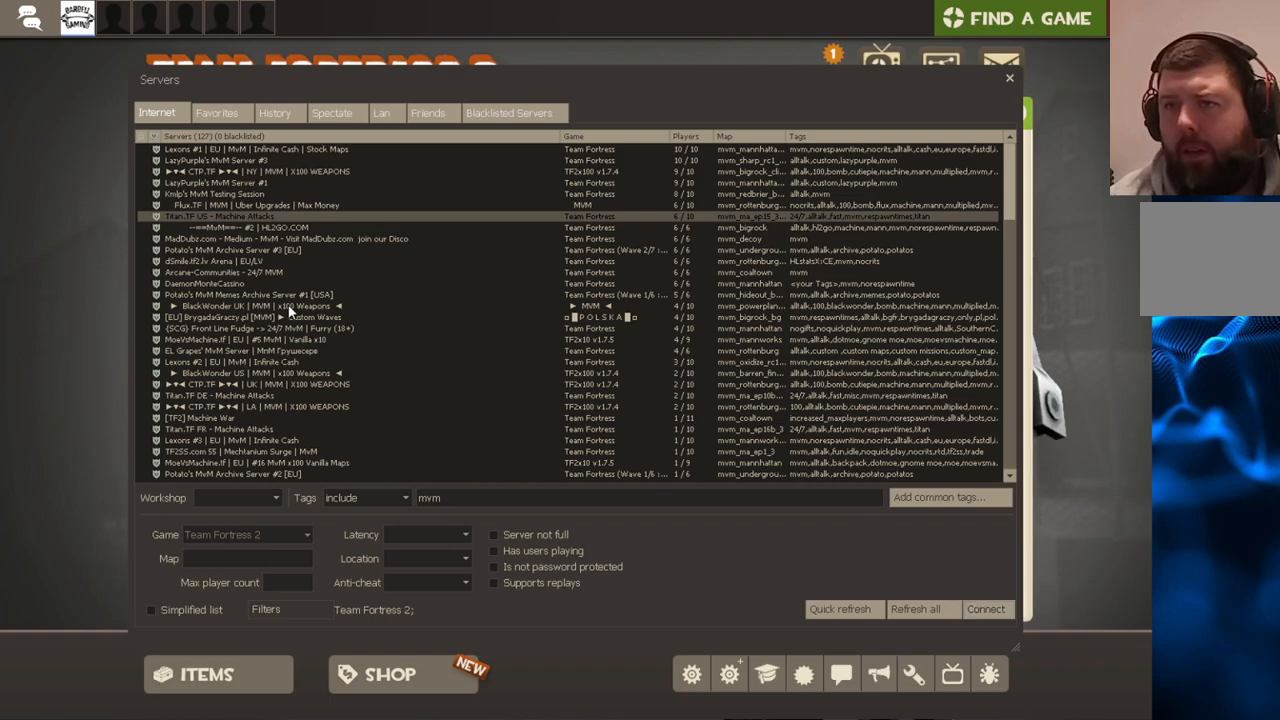
{"buttons": [], "left_stick": "center", "right_stick": "center", "events": [[283, "right_stick", "up"], [350, "right_stick", "center"]]}
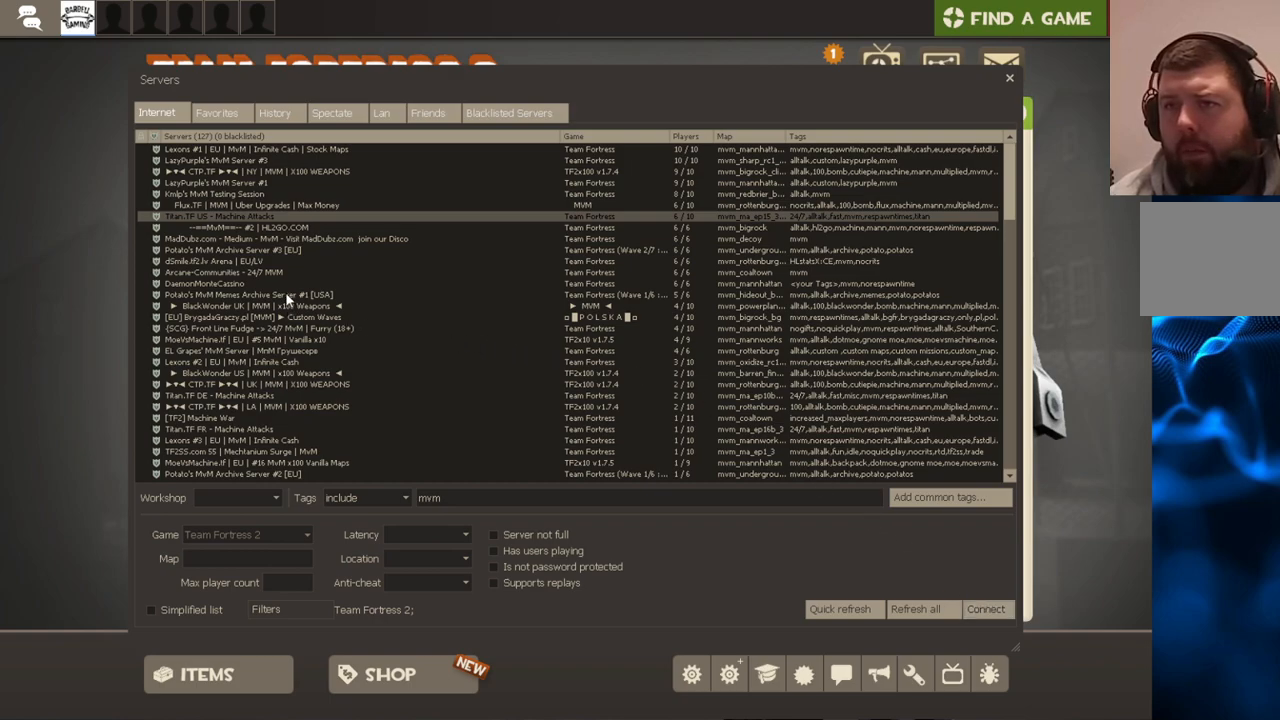
{"buttons": [], "left_stick": "center", "right_stick": "center", "events": [[117, "R2", "down"], [250, "R2", "up"]]}
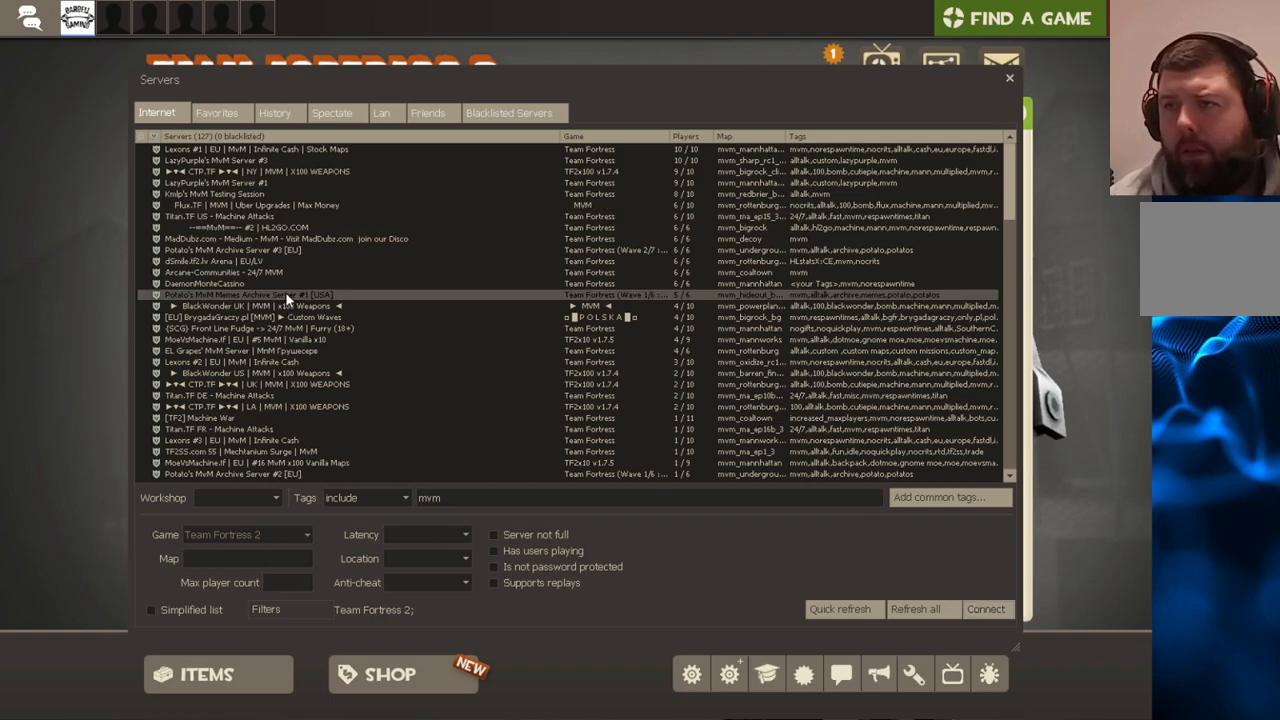
{"buttons": [], "left_stick": "center", "right_stick": "center", "events": []}
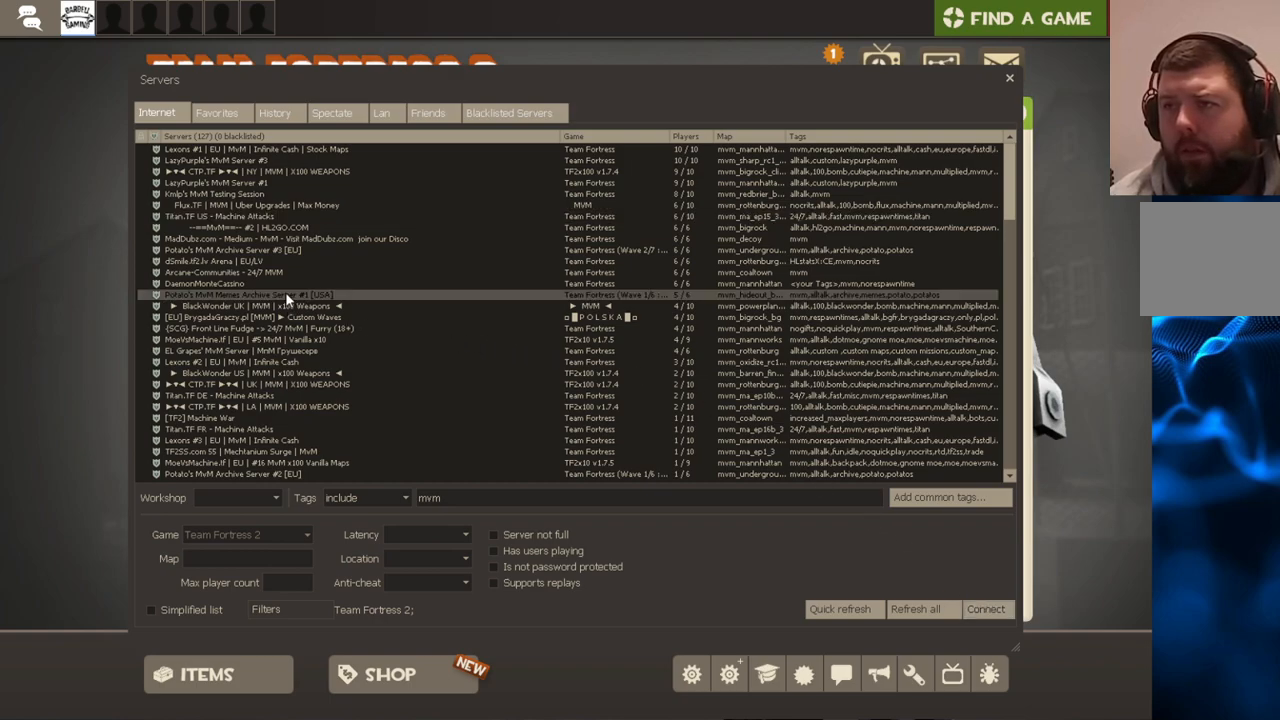
{"buttons": [], "left_stick": "center", "right_stick": "center", "events": []}
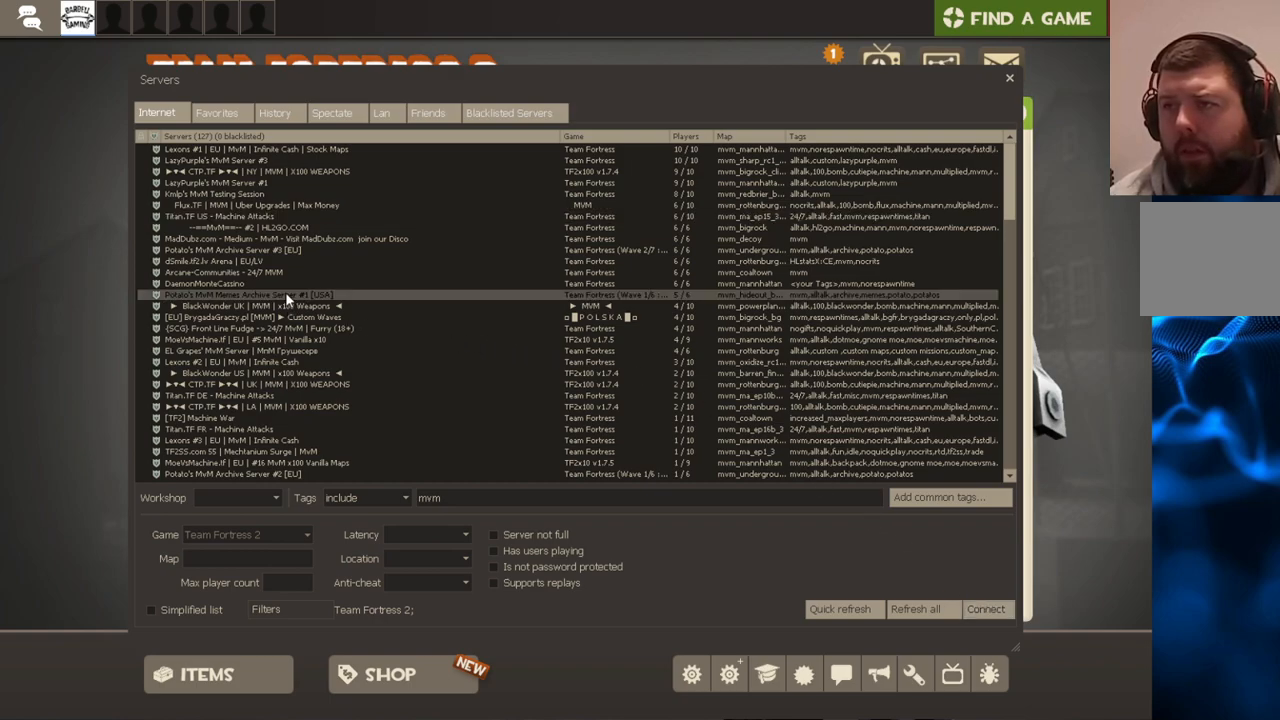
{"buttons": [], "left_stick": "center", "right_stick": "center", "events": []}
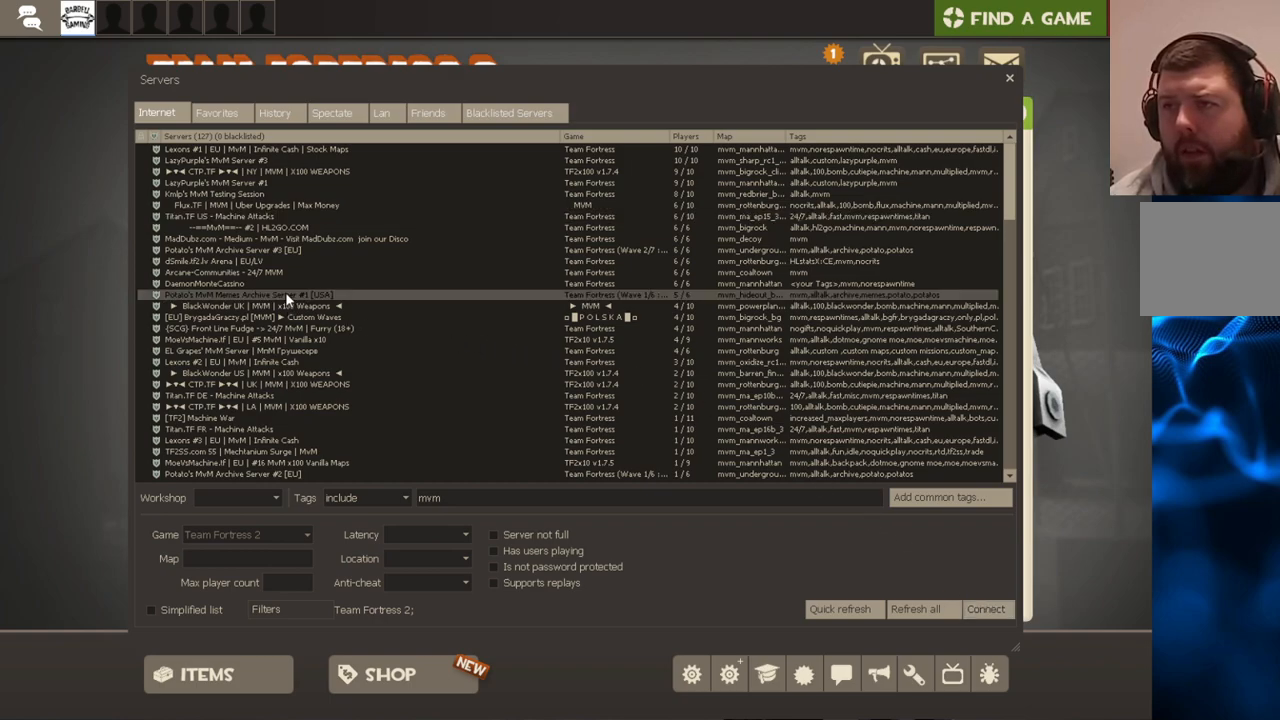
{"buttons": [], "left_stick": "center", "right_stick": "center", "events": []}
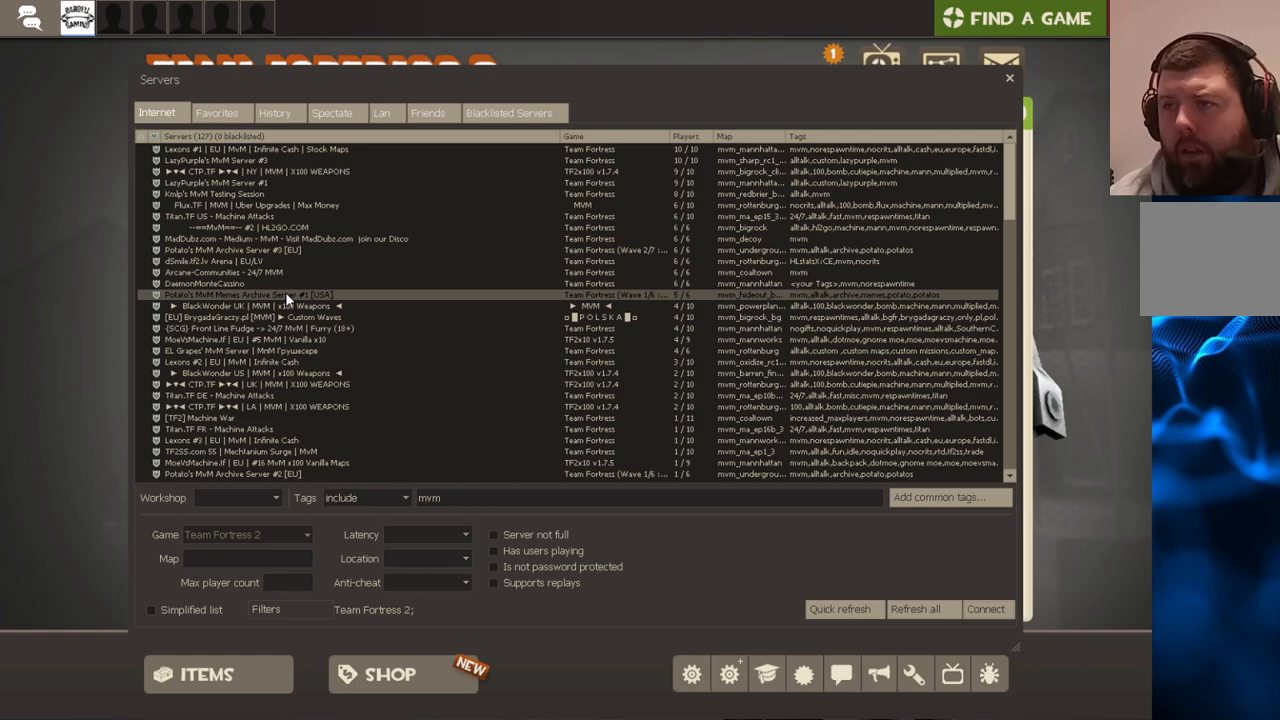
{"buttons": [], "left_stick": "center", "right_stick": "center", "events": []}
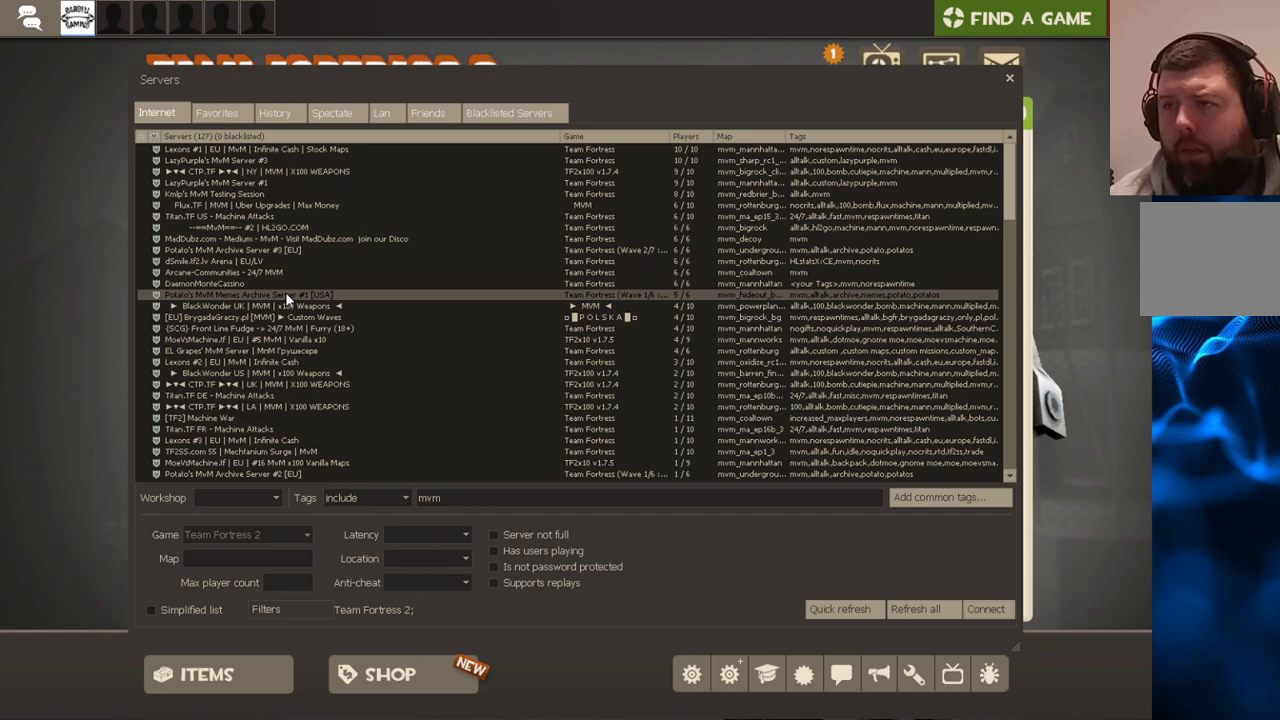
{"buttons": [], "left_stick": "center", "right_stick": "center", "events": []}
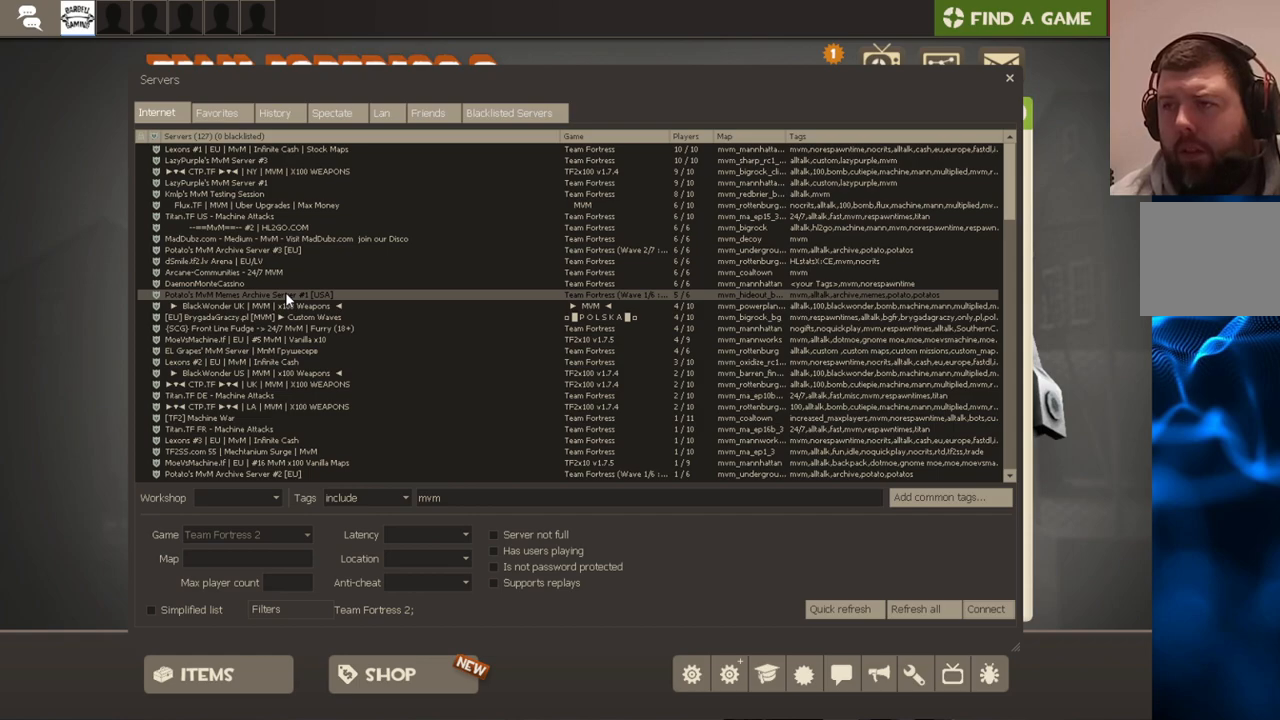
{"buttons": [], "left_stick": "center", "right_stick": "center", "events": []}
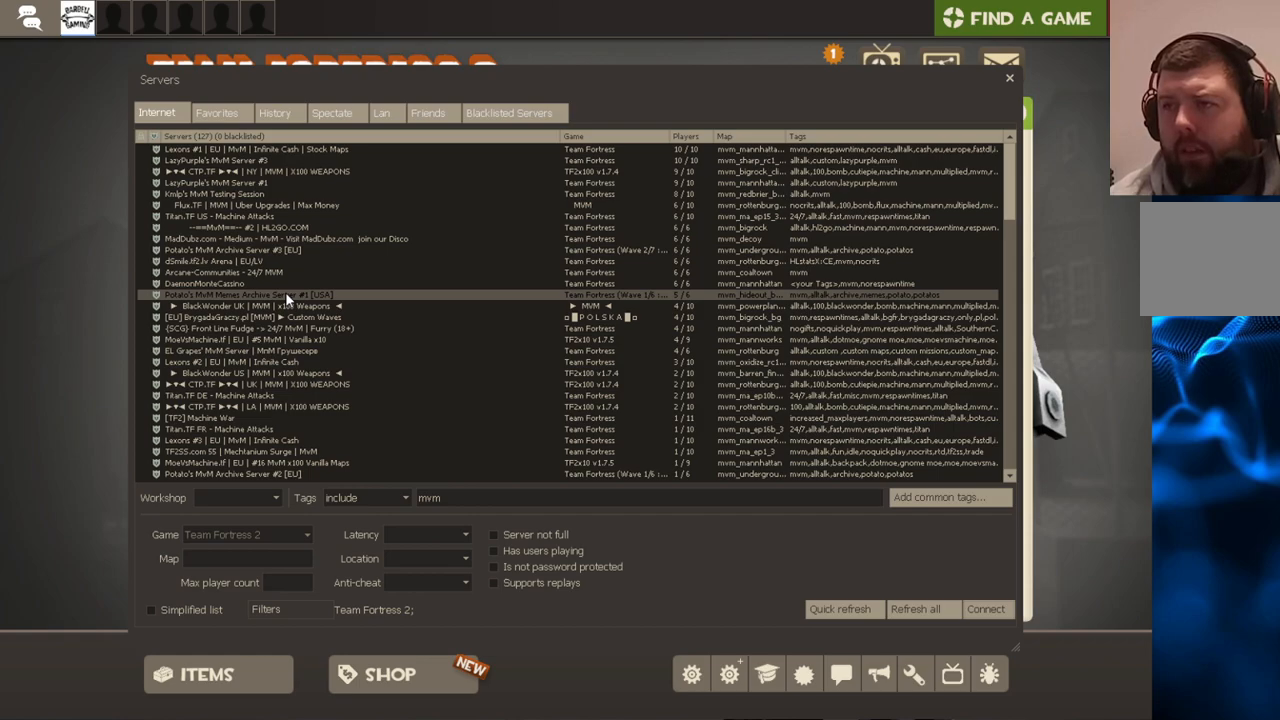
{"buttons": [], "left_stick": "center", "right_stick": "center", "events": []}
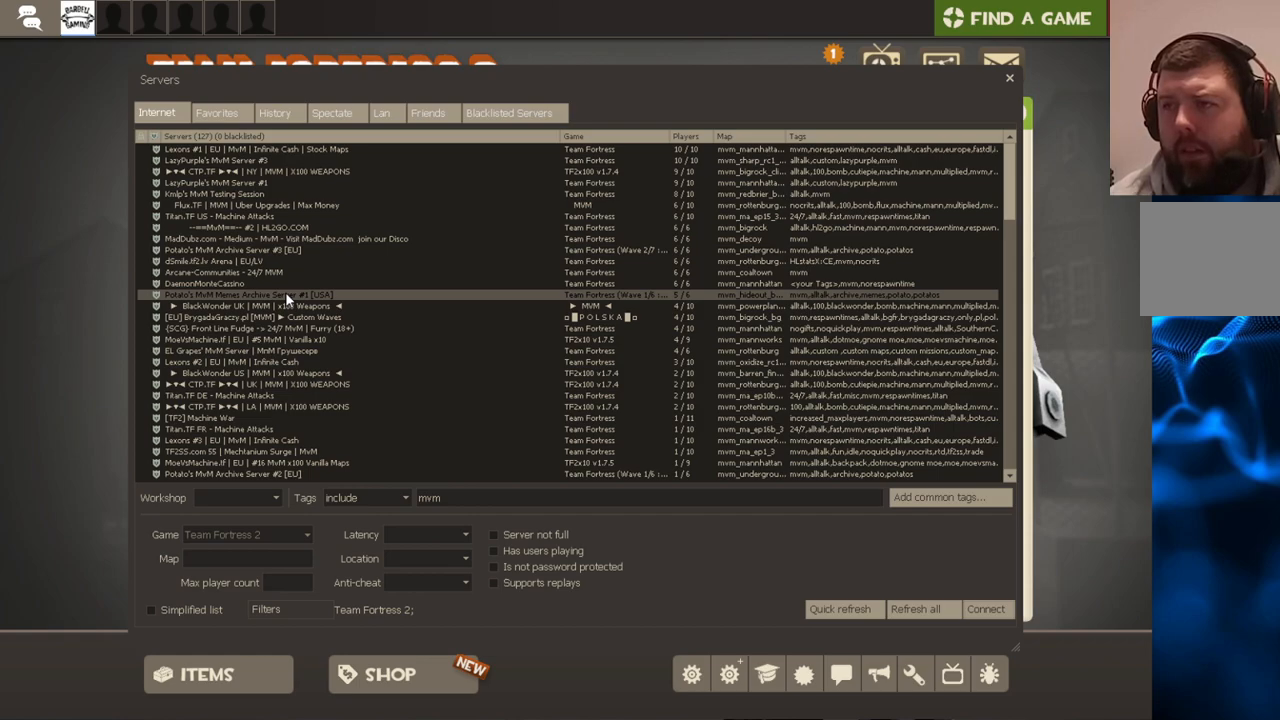
{"buttons": [], "left_stick": "center", "right_stick": "center", "events": []}
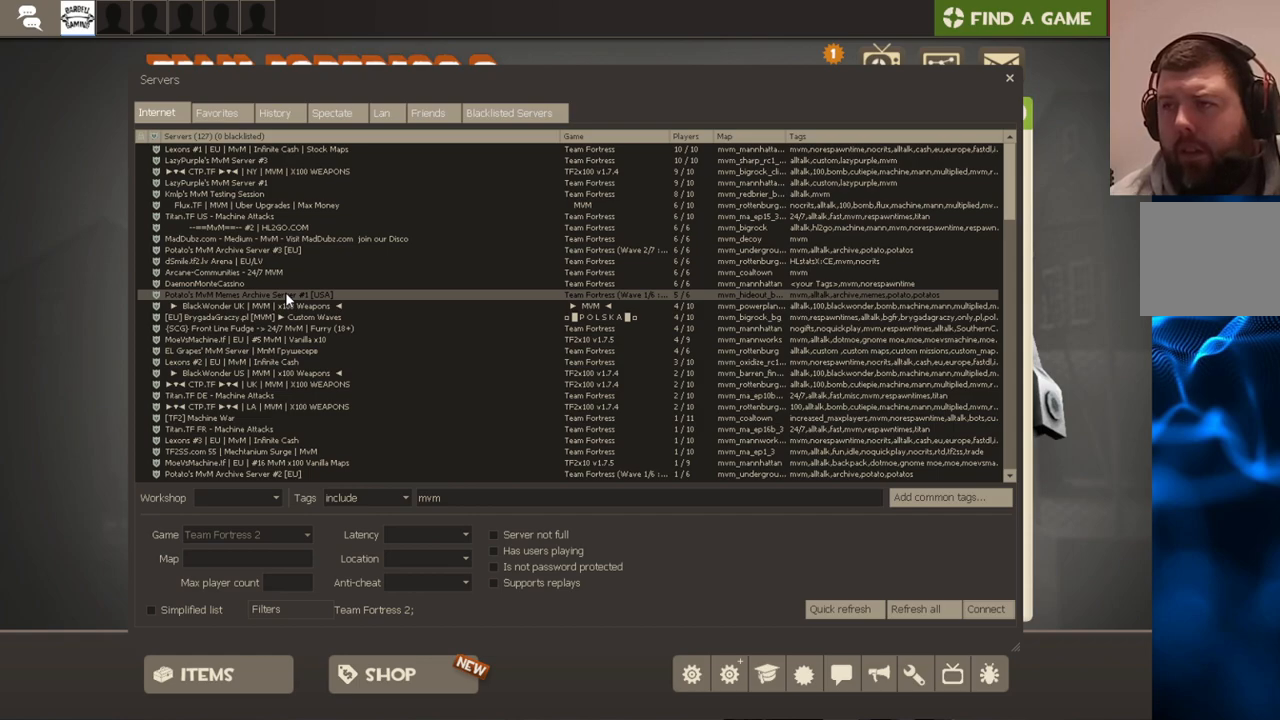
{"buttons": [], "left_stick": "center", "right_stick": "center", "events": []}
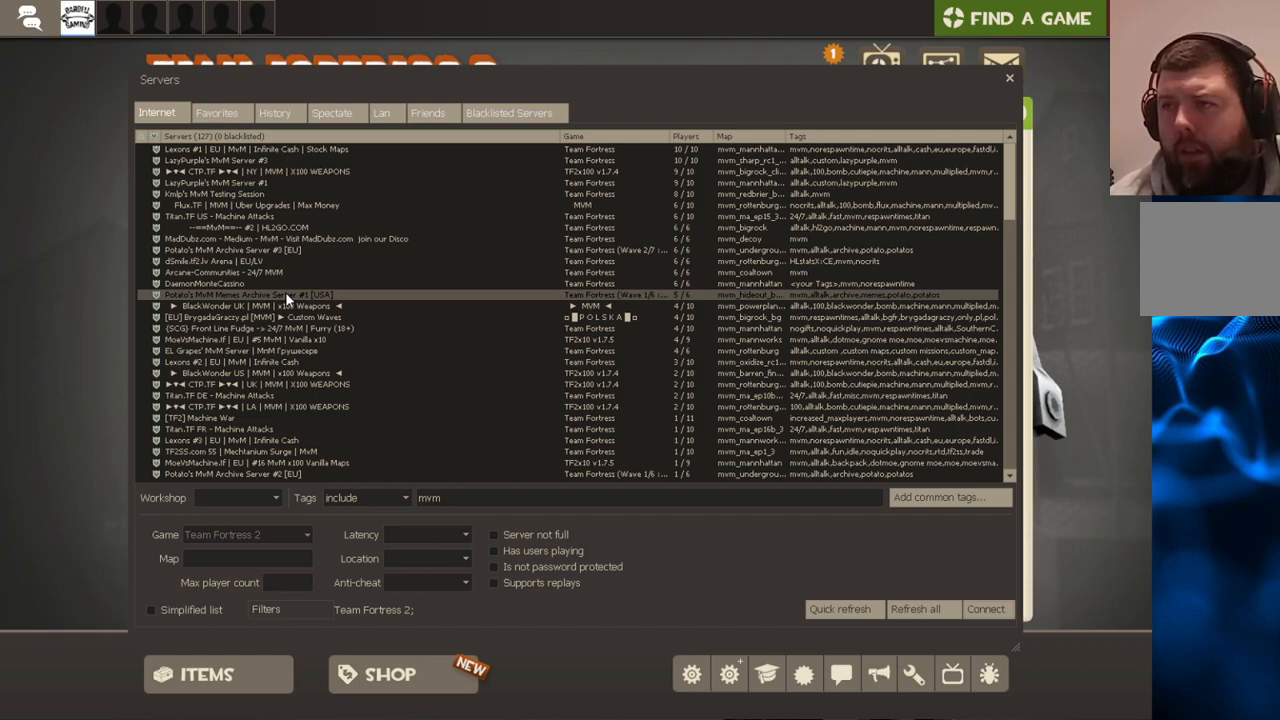
{"buttons": [], "left_stick": "center", "right_stick": "right", "events": [[483, "right_stick", "right"]]}
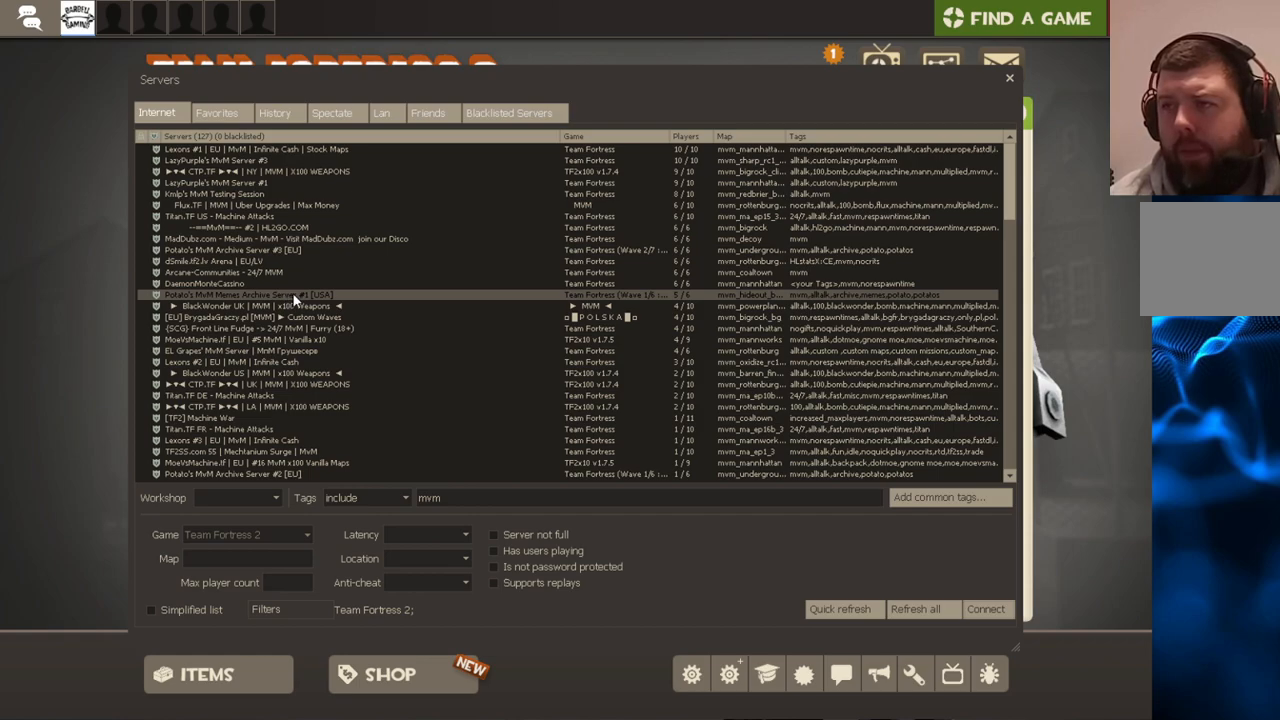
{"buttons": [], "left_stick": "center", "right_stick": "right", "events": []}
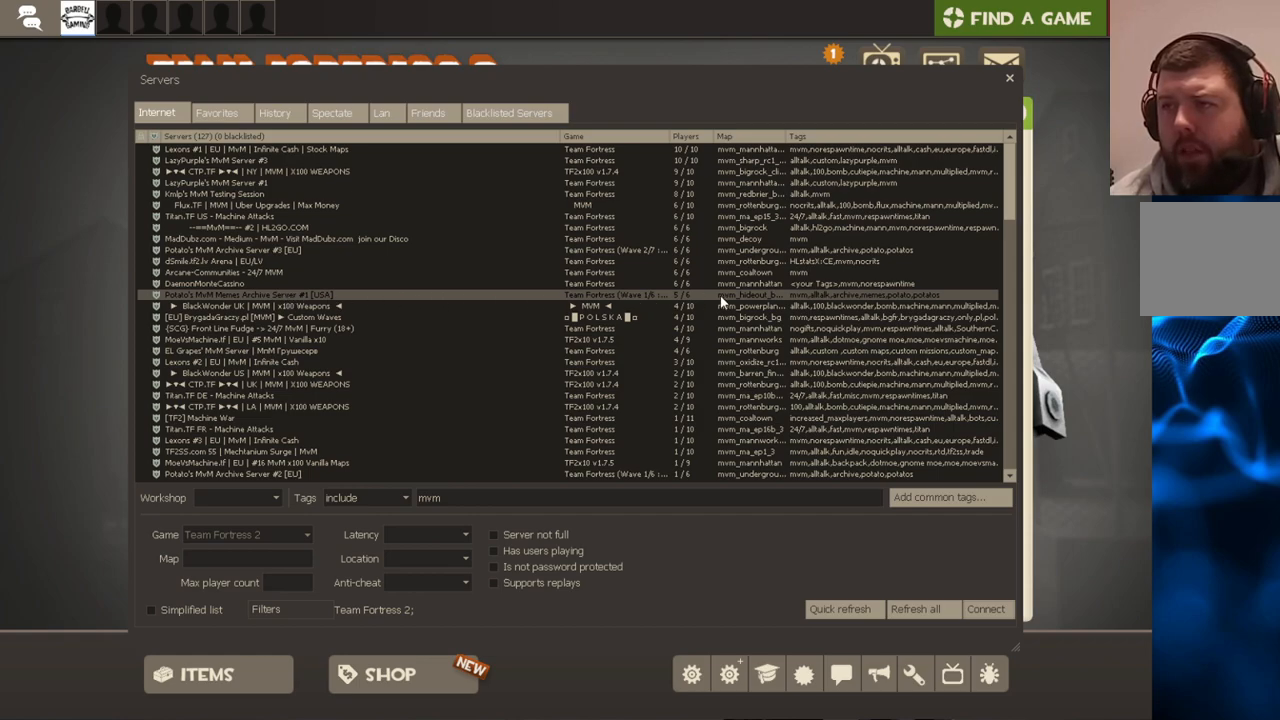
{"buttons": [], "left_stick": "center", "right_stick": "center", "events": [[183, "right_stick", "center"]]}
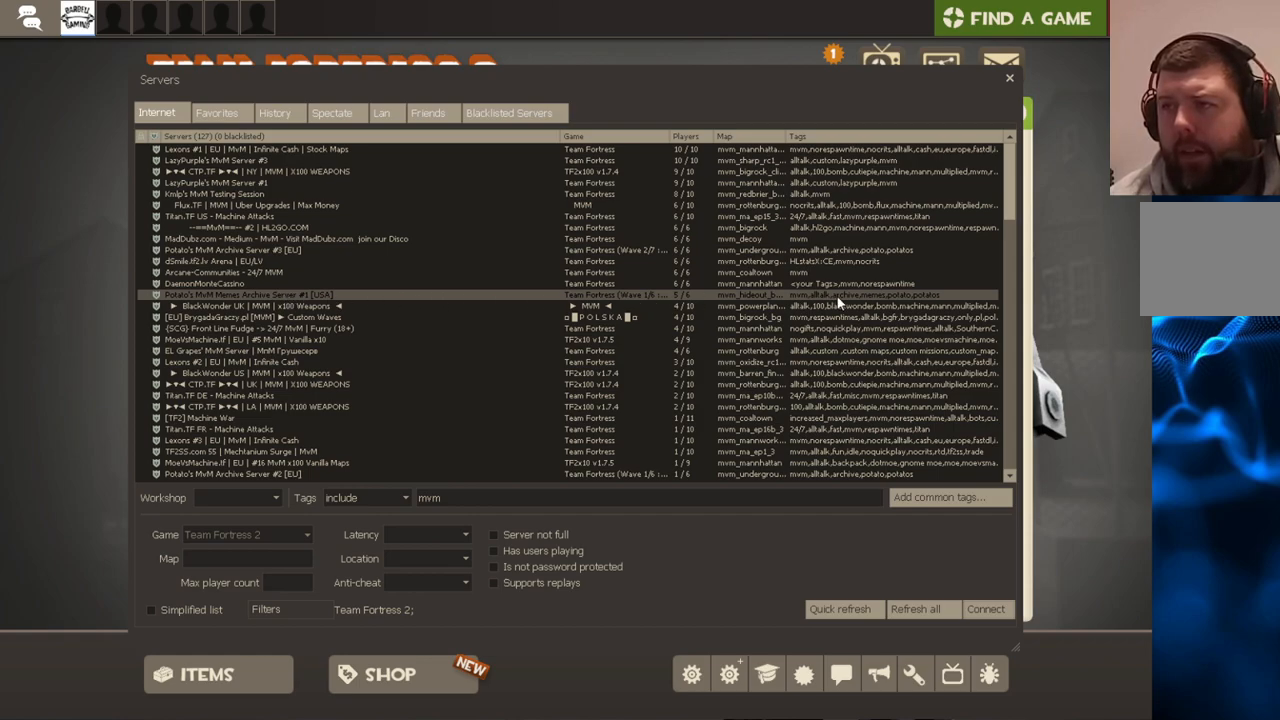
{"buttons": [], "left_stick": "center", "right_stick": "center", "events": []}
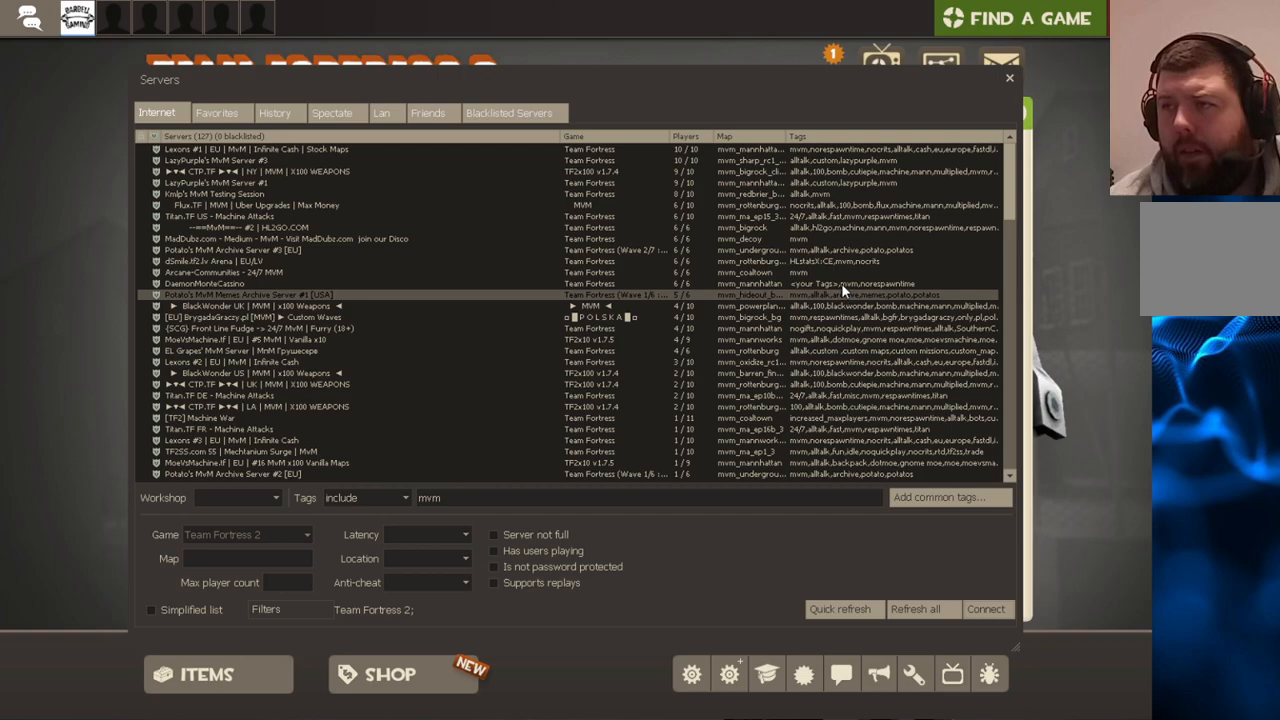
{"buttons": [], "left_stick": "center", "right_stick": "center", "events": [[167, "right_stick", "up-left"], [283, "right_stick", "center"]]}
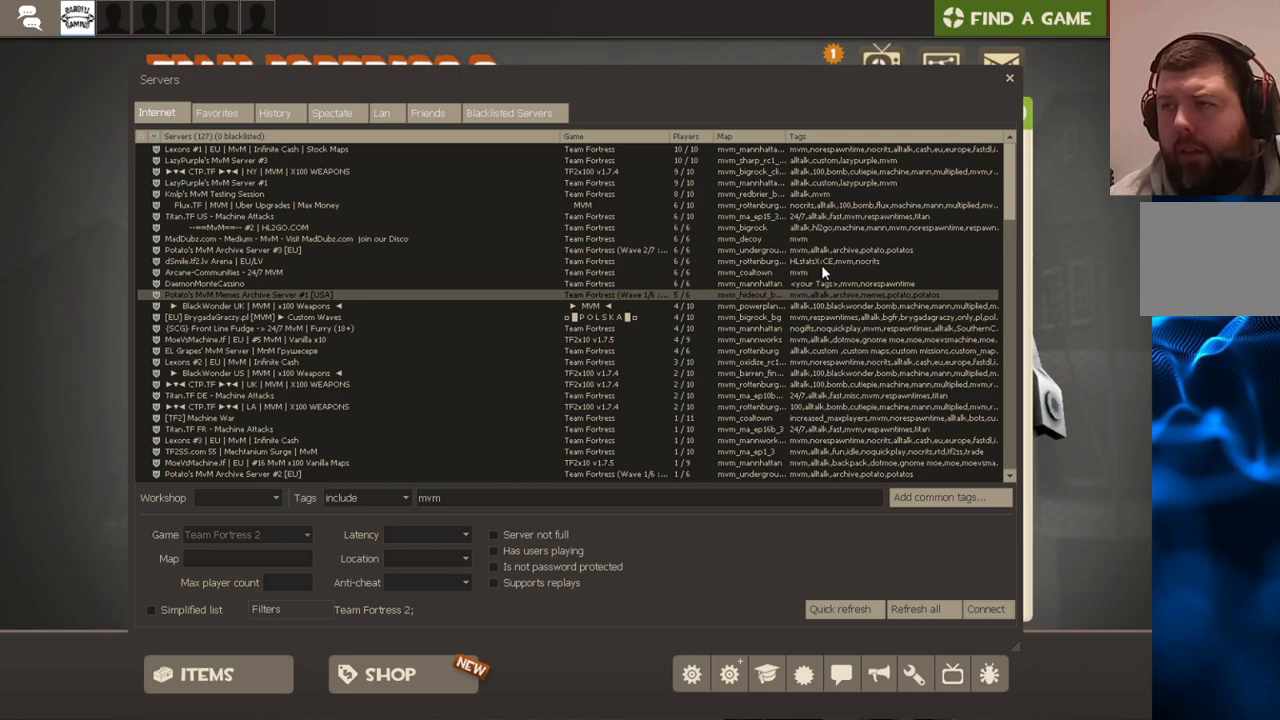
{"buttons": [], "left_stick": "center", "right_stick": "center", "events": []}
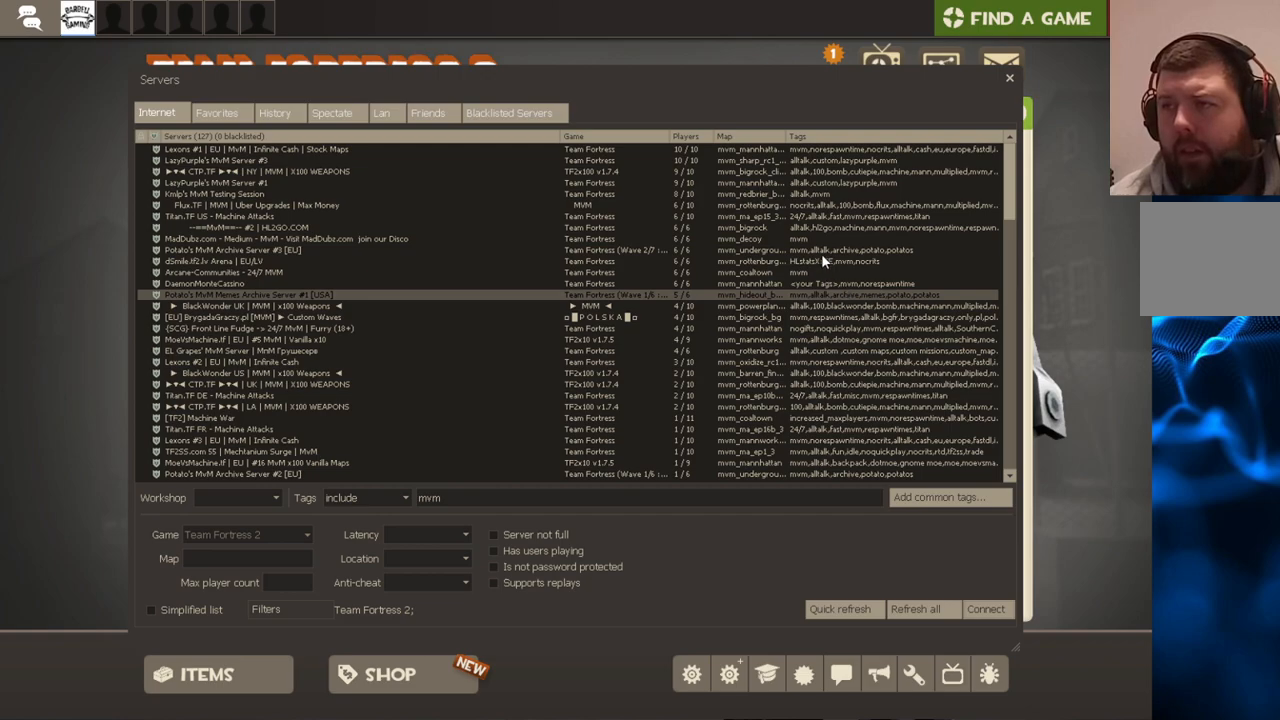
{"buttons": [], "left_stick": "center", "right_stick": "center", "events": []}
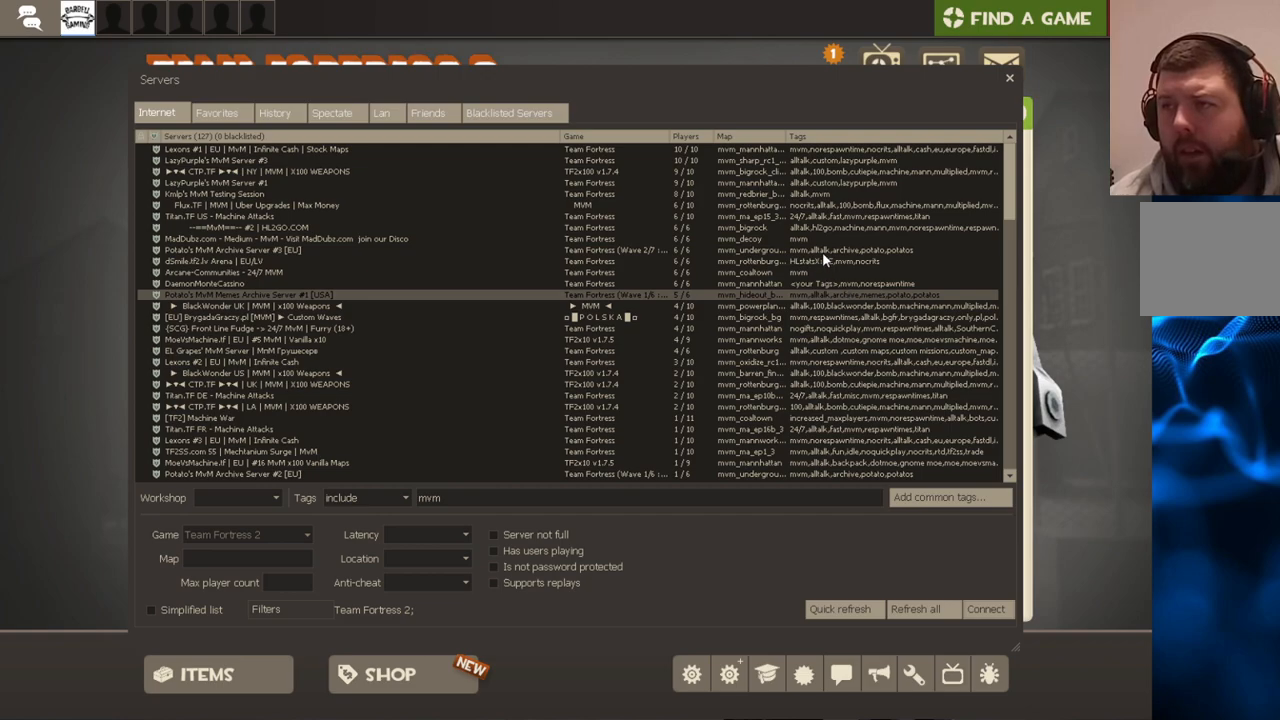
{"buttons": [], "left_stick": "center", "right_stick": "center", "events": []}